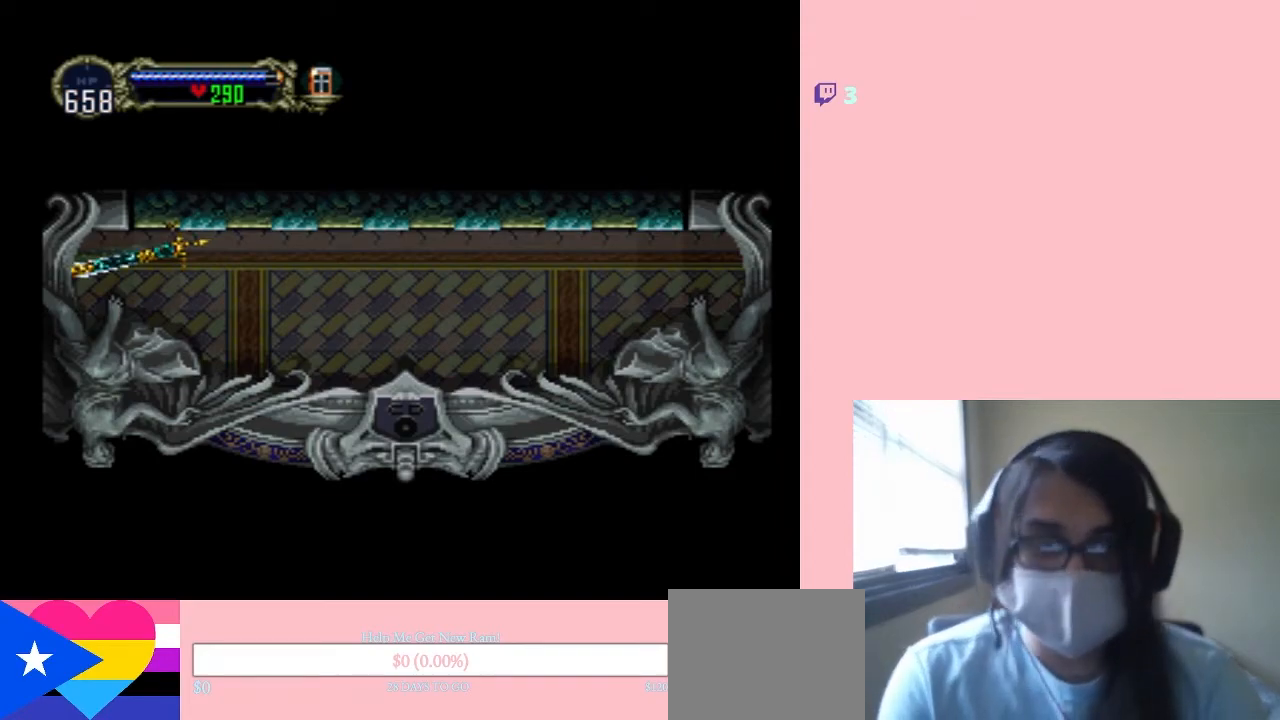
Gameplay with a controller (Nintendo layout); each line is a JSON object with the inputs held at the frame after it. "events" lists button and stick changes between this image and that frame as [ms after this image, input, new state], when the widget could be followed in between. Not read: L2 L3 R2 R3.
{"buttons": ["DPAD_DOWN", "DPAD_LEFT"], "left_stick": "center", "right_stick": "center", "events": [[217, "DPAD_LEFT", "up"], [433, "DPAD_DOWN", "down"], [467, "DPAD_LEFT", "down"]]}
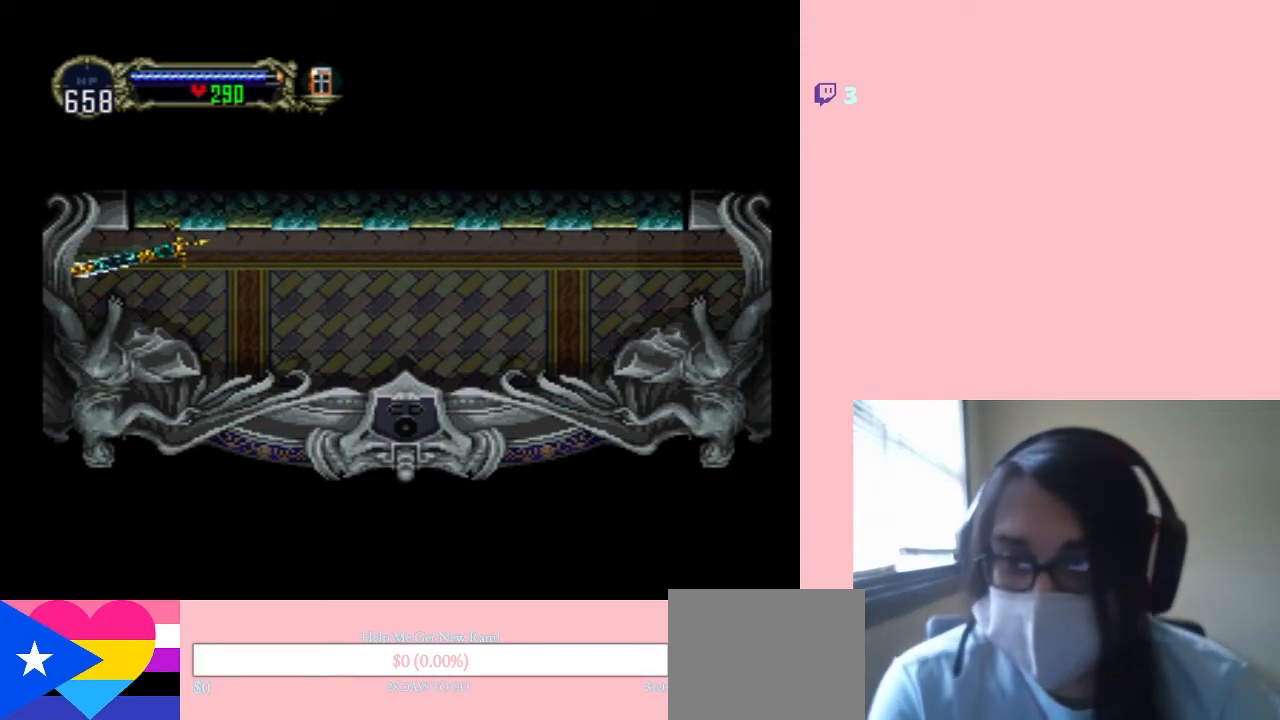
{"buttons": ["DPAD_LEFT"], "left_stick": "center", "right_stick": "center", "events": [[233, "DPAD_DOWN", "up"]]}
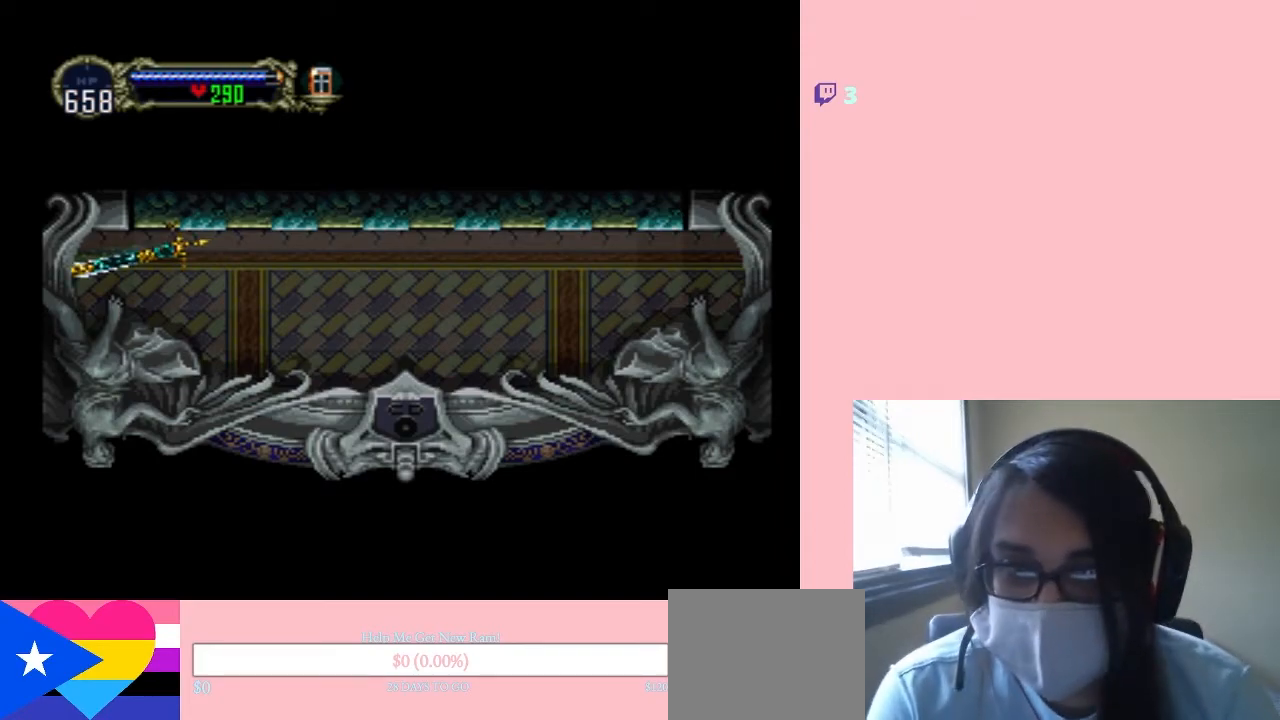
{"buttons": ["DPAD_LEFT"], "left_stick": "center", "right_stick": "center", "events": [[217, "DPAD_LEFT", "up"], [333, "DPAD_LEFT", "down"]]}
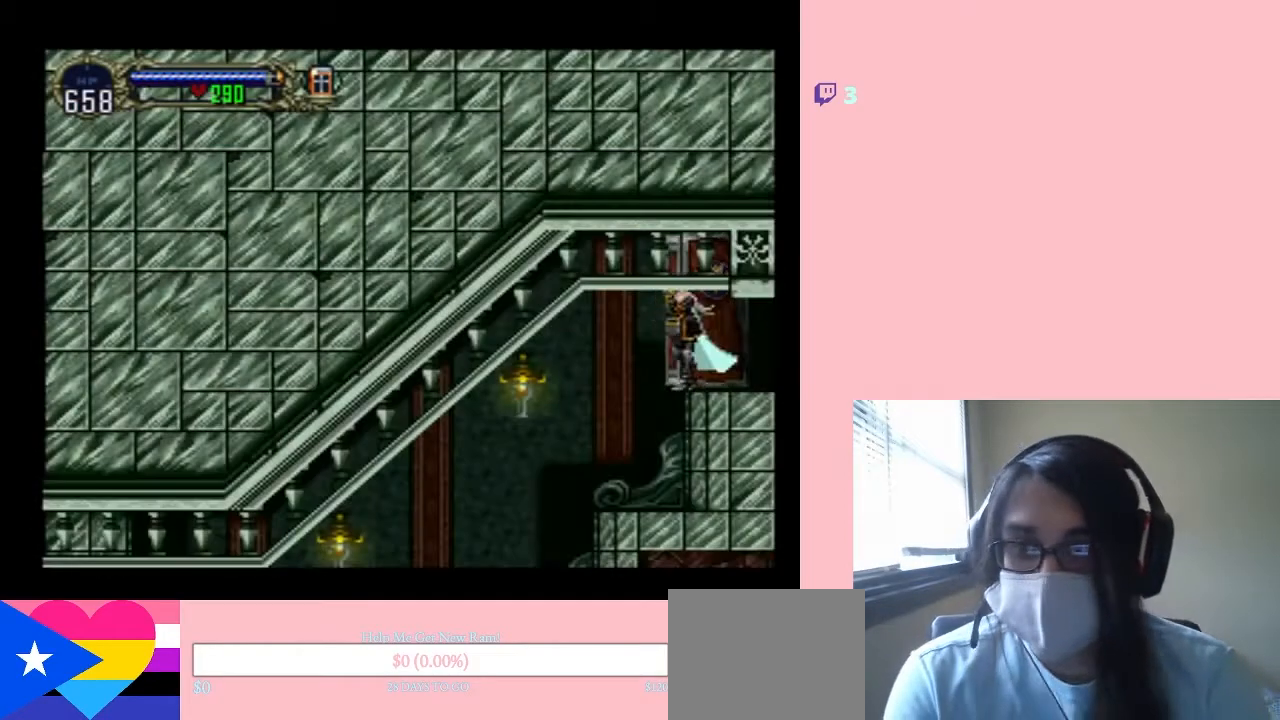
{"buttons": ["DPAD_LEFT"], "left_stick": "center", "right_stick": "center", "events": []}
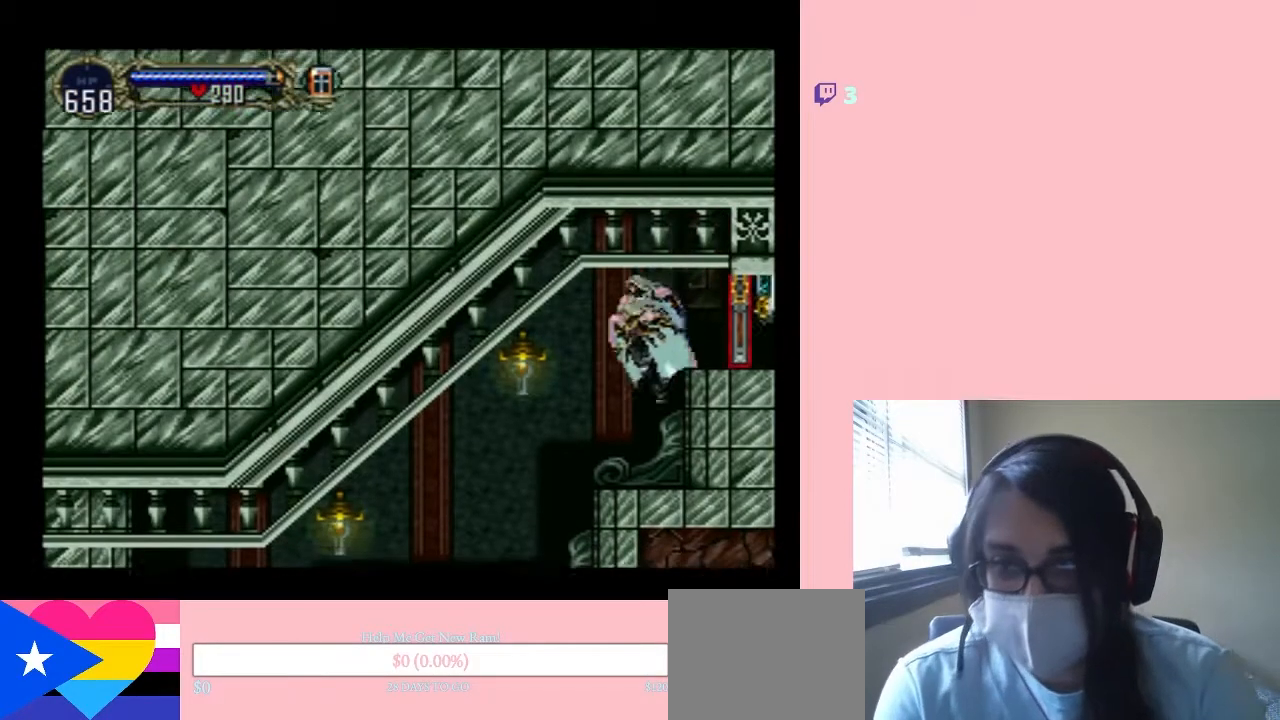
{"buttons": ["X", "DPAD_LEFT"], "left_stick": "center", "right_stick": "center", "events": [[217, "DPAD_RIGHT", "down"], [250, "X", "down"], [333, "DPAD_RIGHT", "up"]]}
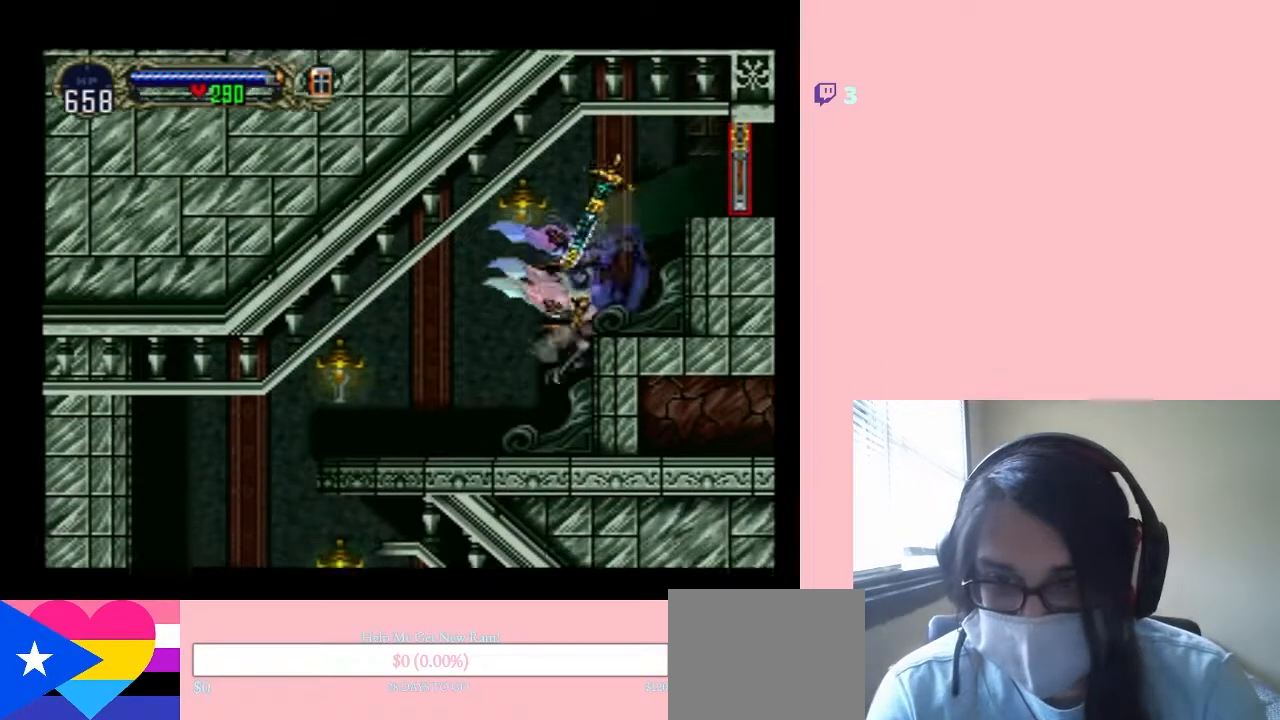
{"buttons": ["X"], "left_stick": "center", "right_stick": "center", "events": [[367, "DPAD_LEFT", "up"]]}
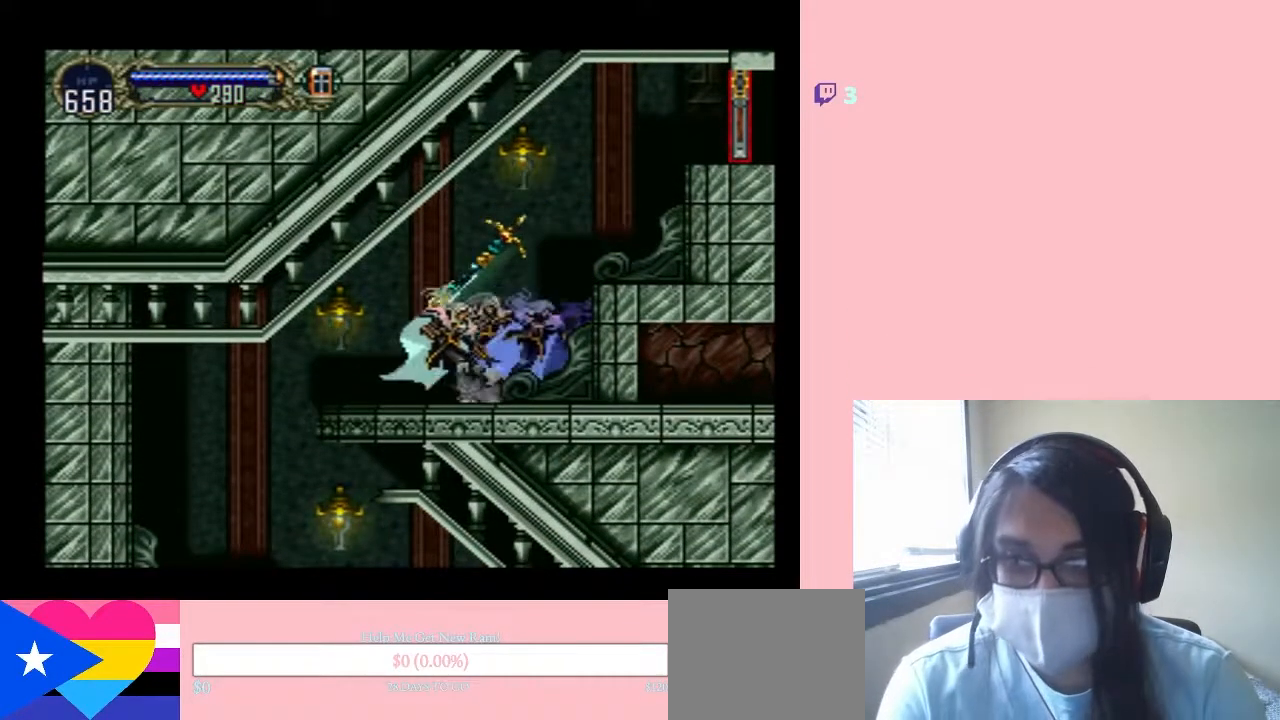
{"buttons": [], "left_stick": "center", "right_stick": "center", "events": [[150, "X", "up"], [267, "X", "down"], [450, "X", "up"]]}
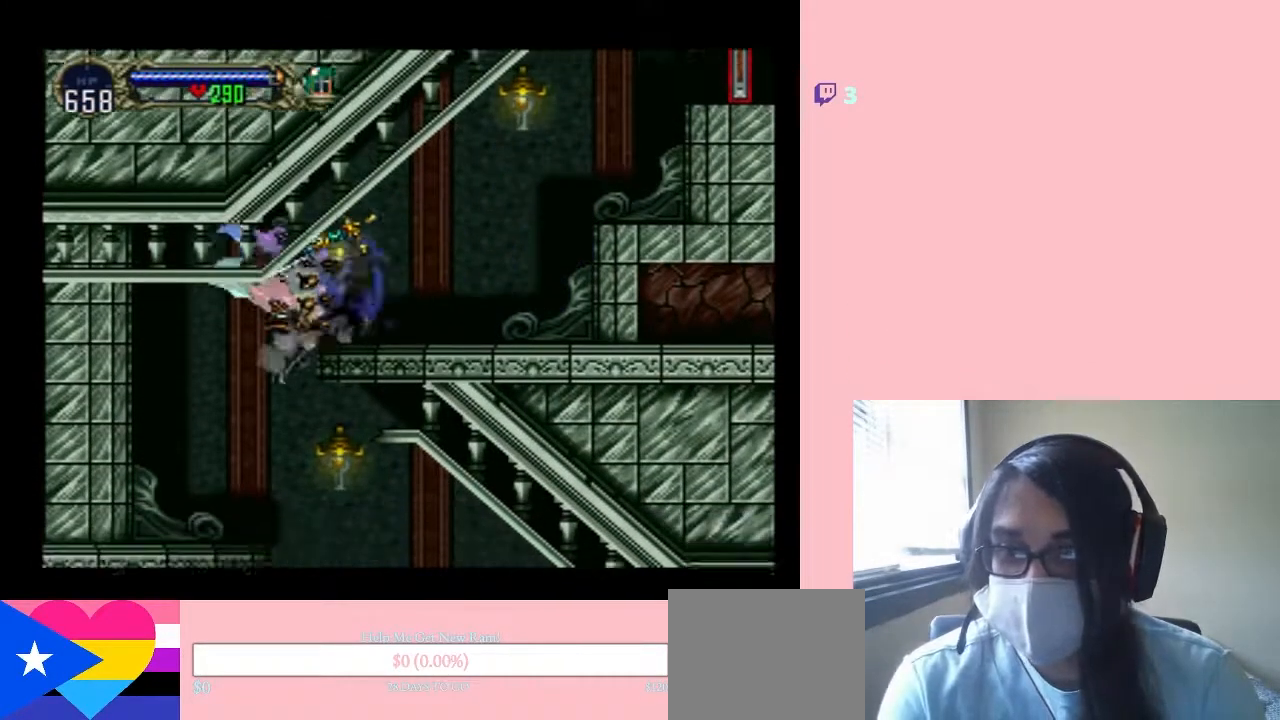
{"buttons": ["DPAD_RIGHT"], "left_stick": "center", "right_stick": "center", "events": [[50, "DPAD_RIGHT", "down"]]}
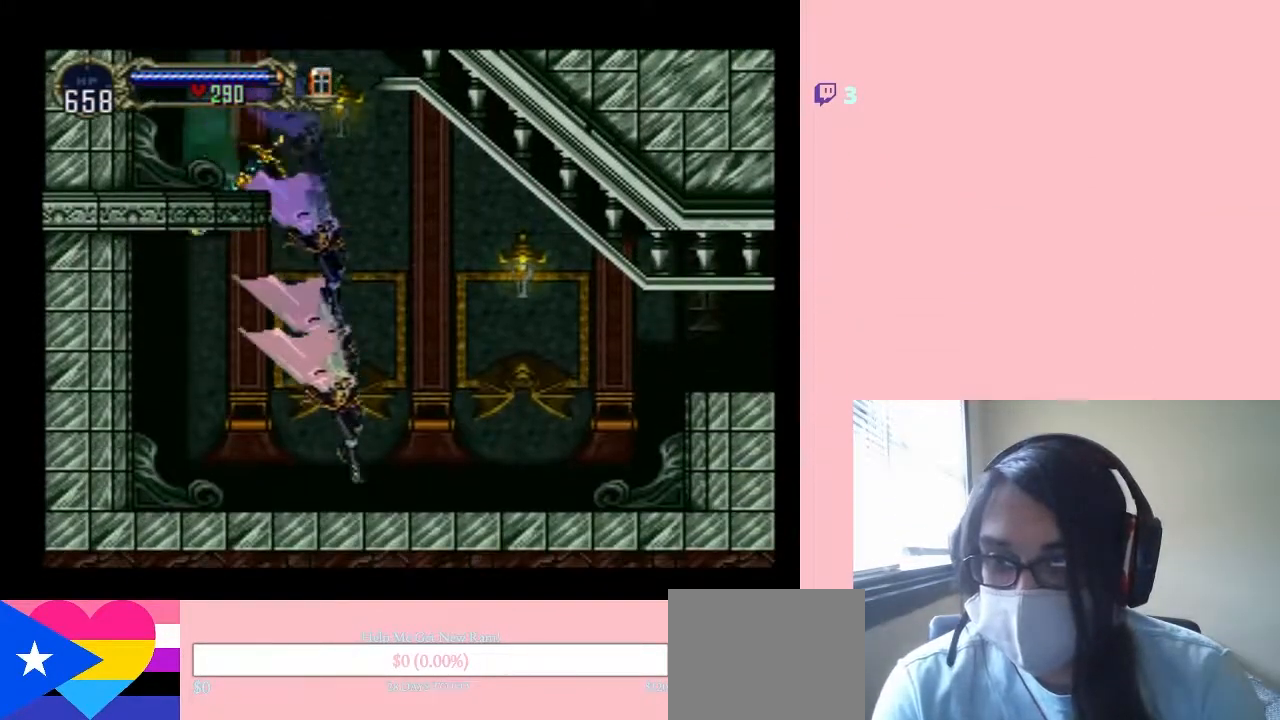
{"buttons": ["DPAD_RIGHT"], "left_stick": "center", "right_stick": "center", "events": [[50, "B", "down"], [300, "B", "up"]]}
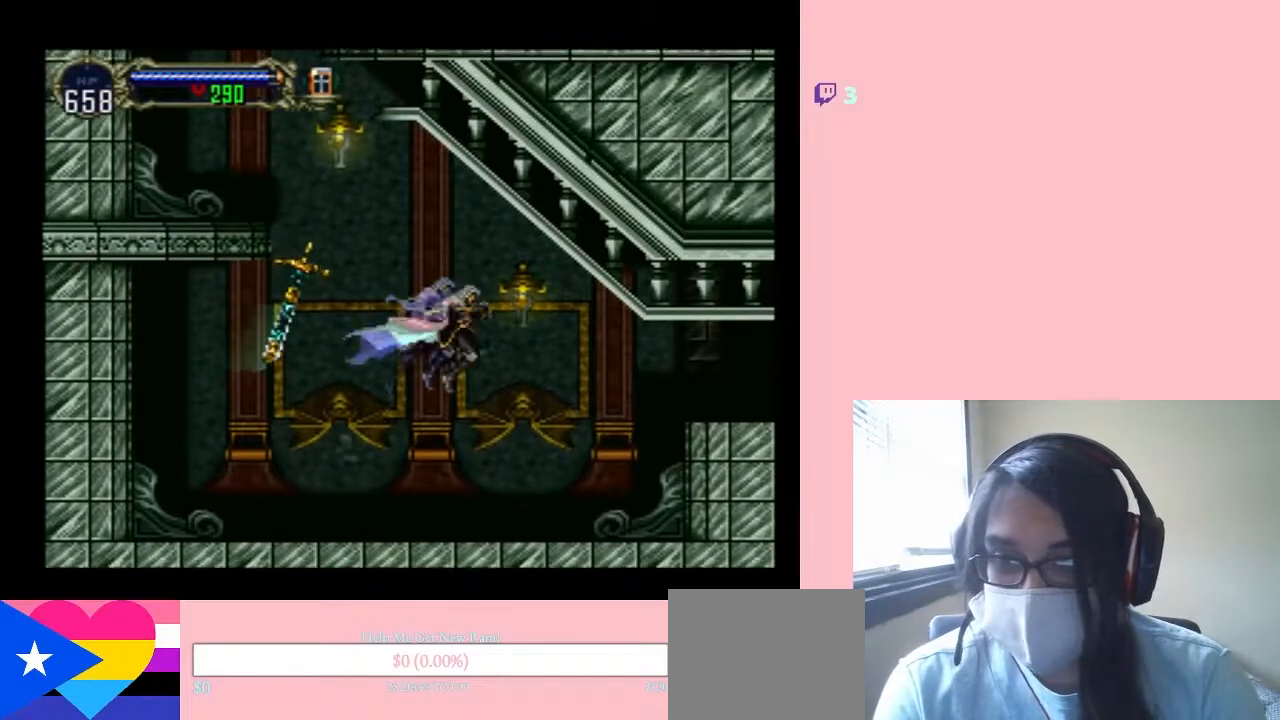
{"buttons": ["DPAD_RIGHT"], "left_stick": "center", "right_stick": "center", "events": []}
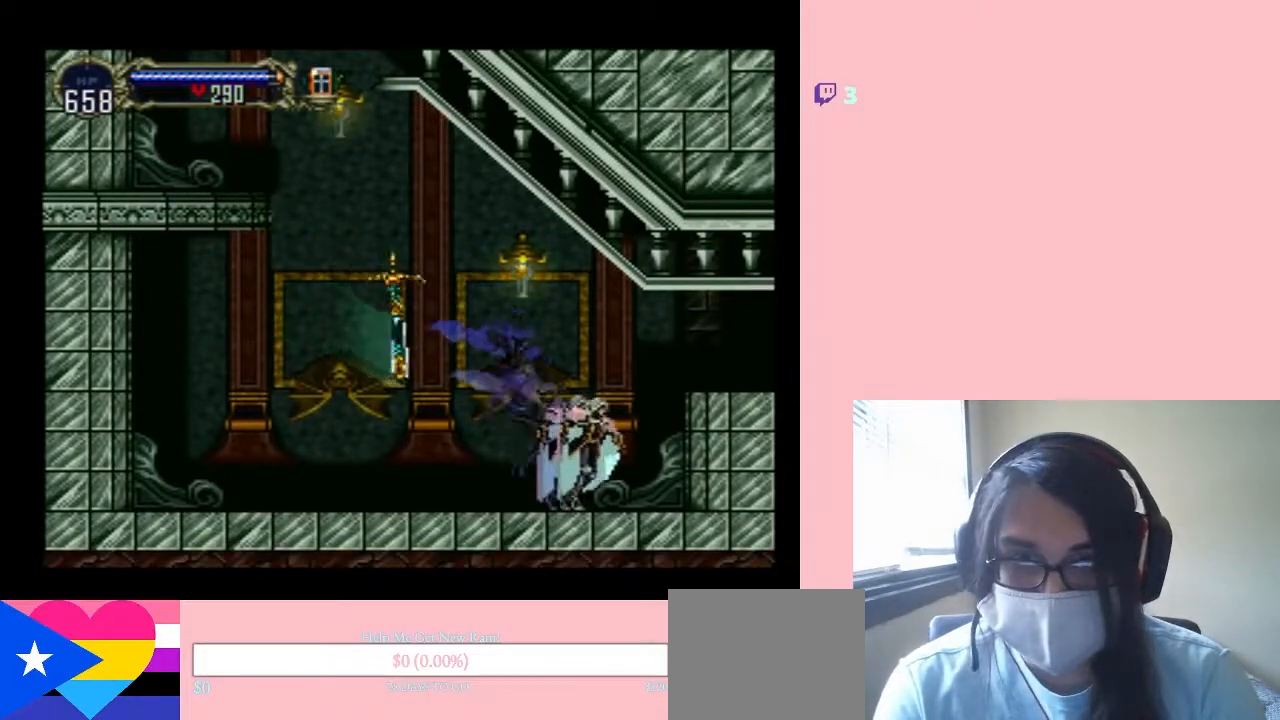
{"buttons": ["B", "DPAD_RIGHT"], "left_stick": "center", "right_stick": "center", "events": [[117, "B", "down"]]}
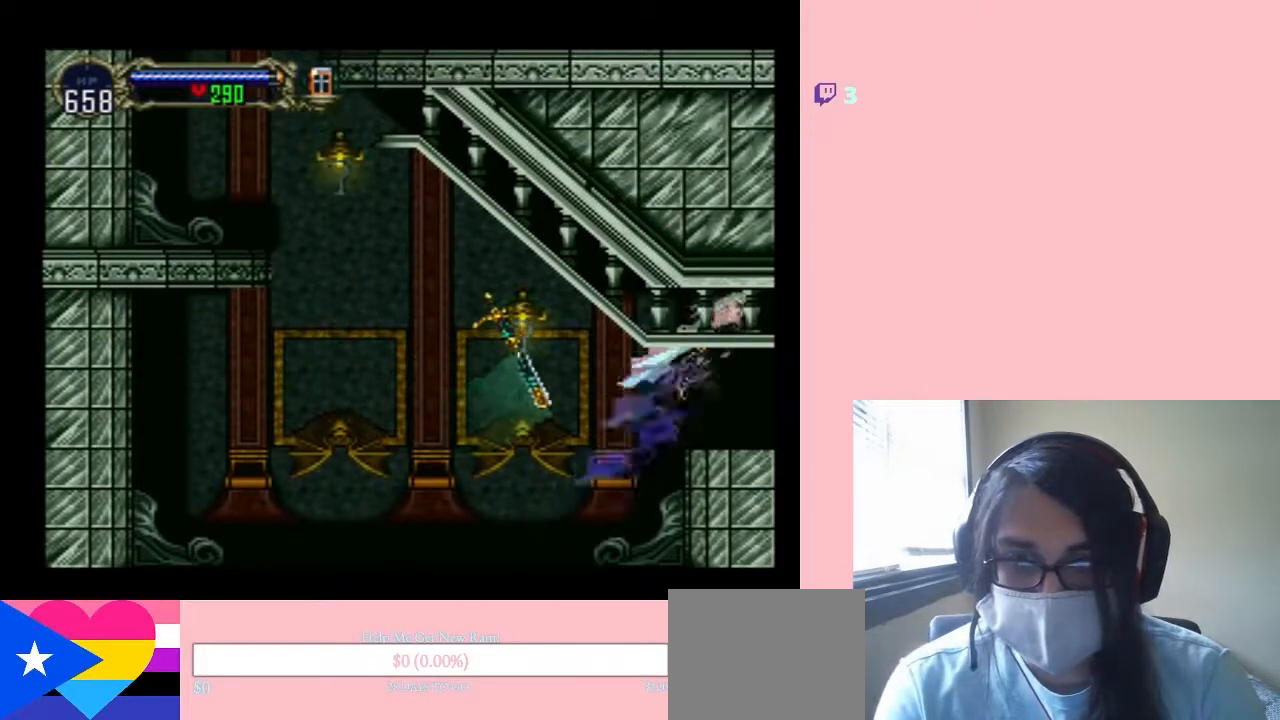
{"buttons": ["DPAD_RIGHT"], "left_stick": "center", "right_stick": "center", "events": [[83, "B", "up"]]}
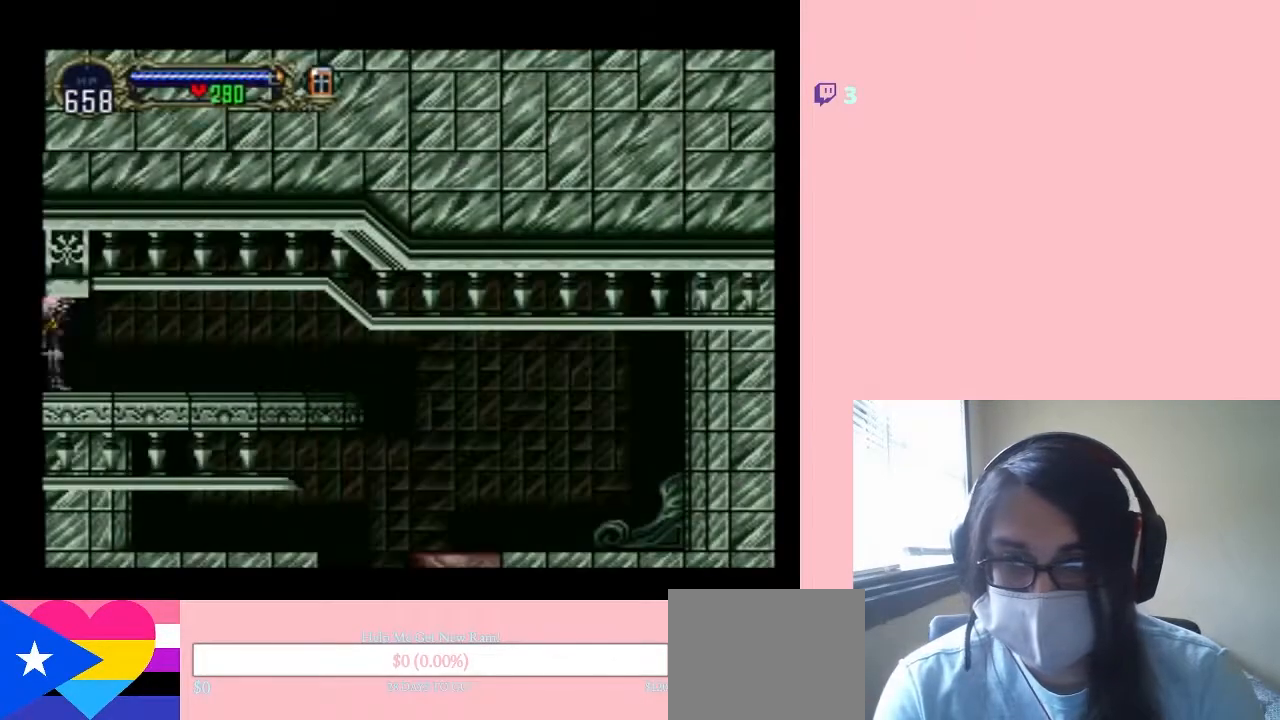
{"buttons": ["DPAD_RIGHT"], "left_stick": "center", "right_stick": "center", "events": [[267, "B", "down"], [367, "B", "up"]]}
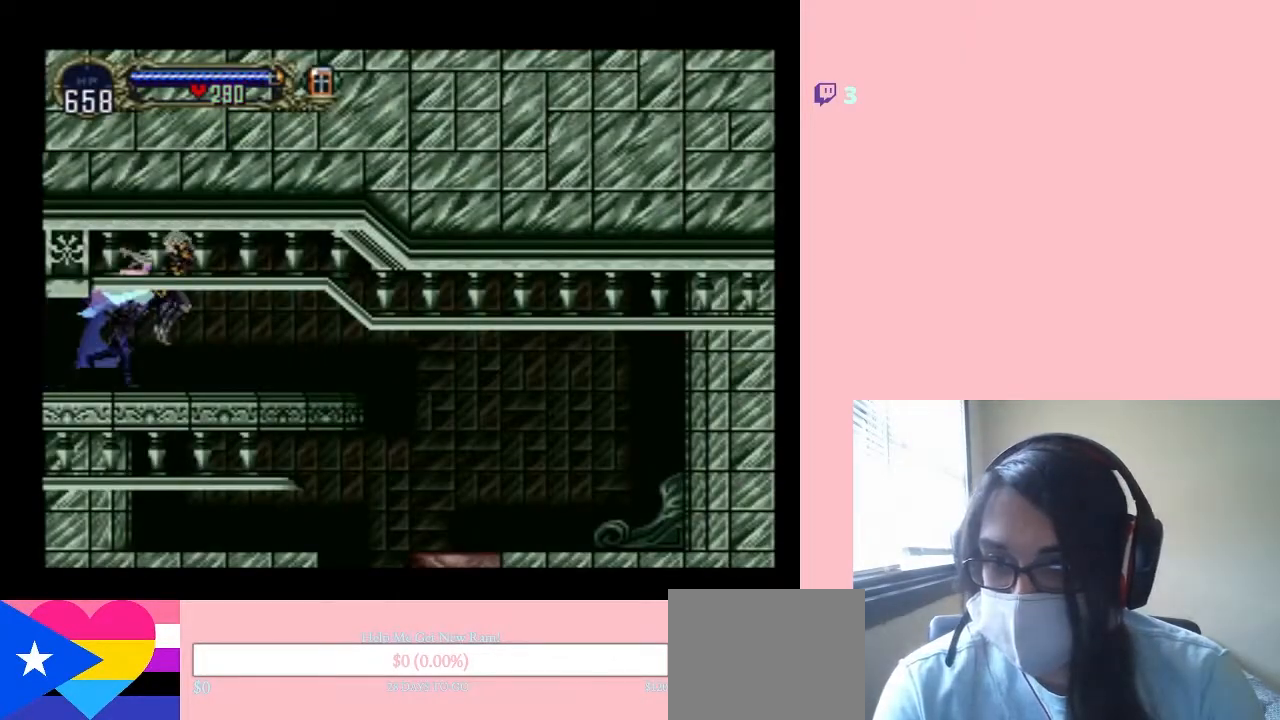
{"buttons": ["DPAD_RIGHT"], "left_stick": "center", "right_stick": "center", "events": []}
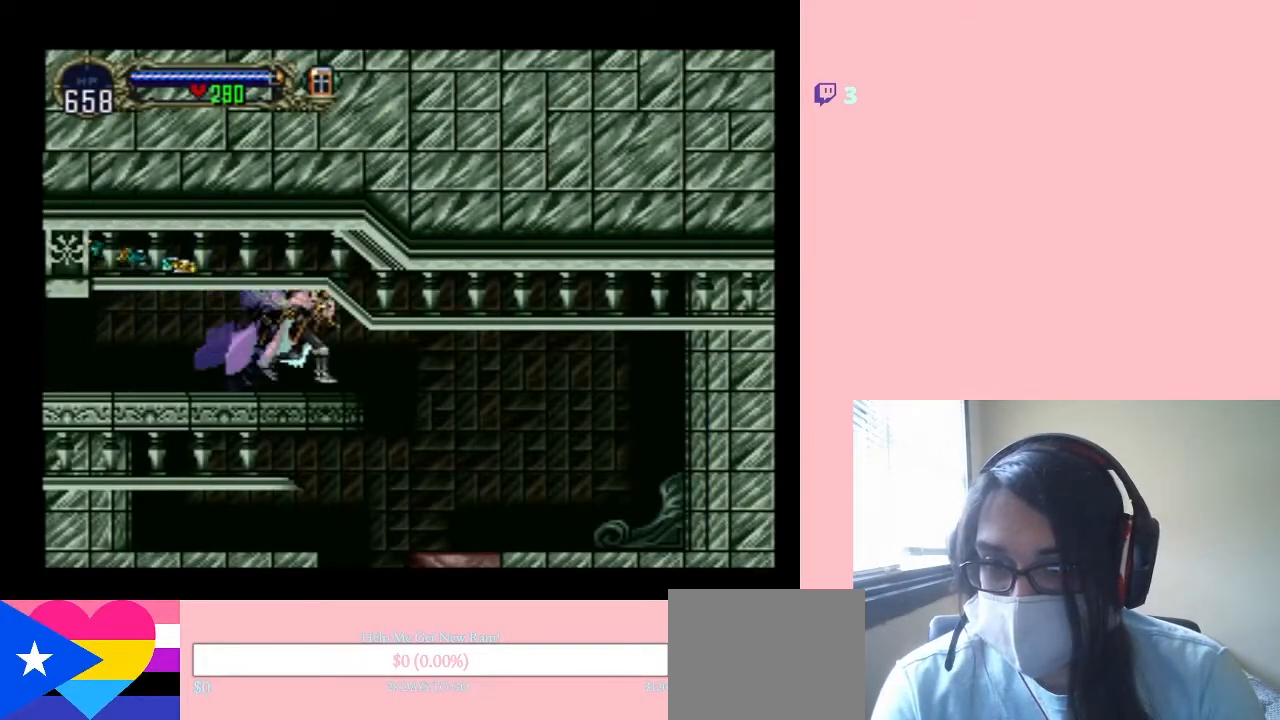
{"buttons": ["DPAD_LEFT"], "left_stick": "center", "right_stick": "center", "events": [[400, "DPAD_LEFT", "down"], [400, "DPAD_RIGHT", "up"]]}
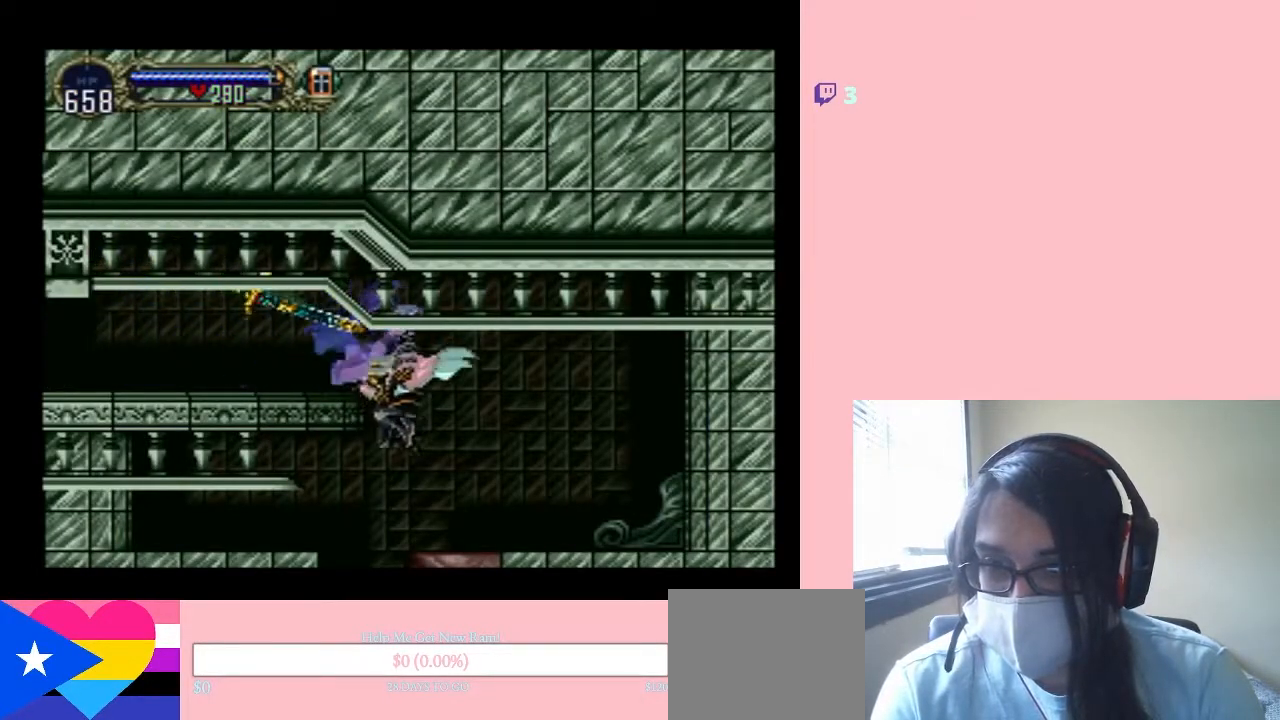
{"buttons": ["L1", "DPAD_RIGHT"], "left_stick": "center", "right_stick": "center", "events": [[167, "DPAD_DOWN", "down"], [200, "DPAD_LEFT", "up"], [200, "DPAD_RIGHT", "down"], [283, "DPAD_DOWN", "up"], [283, "L1", "down"]]}
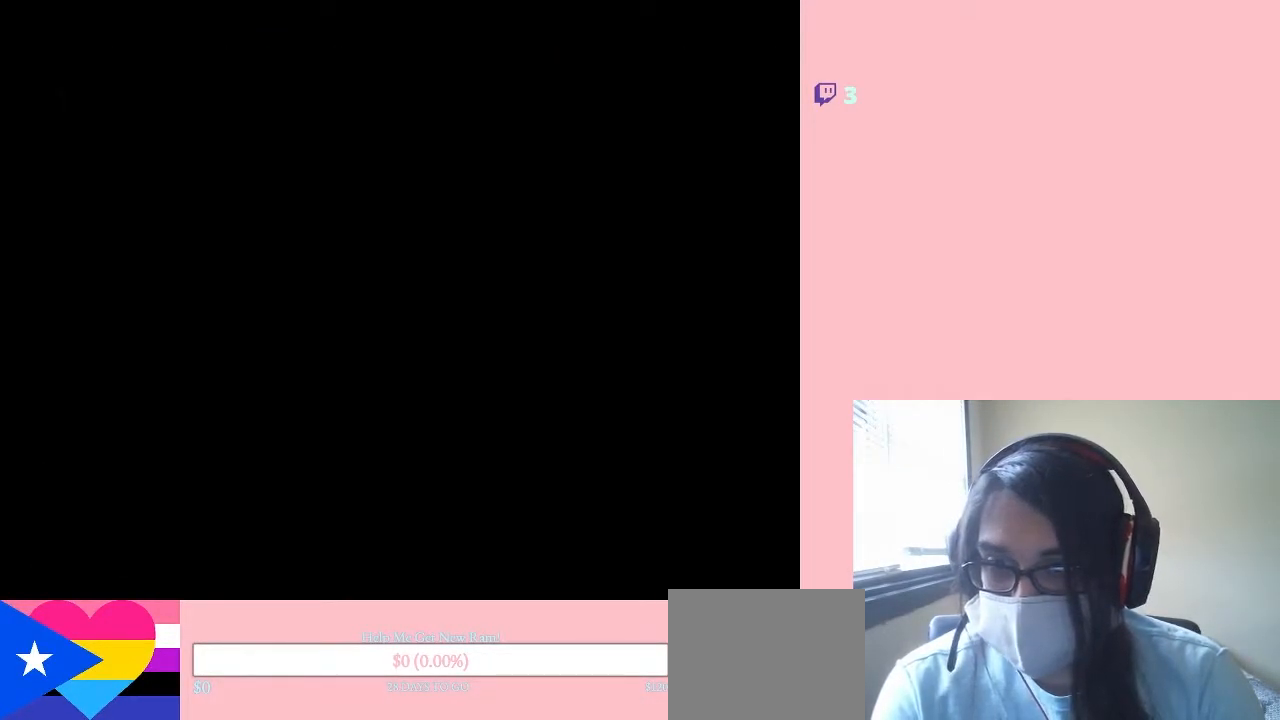
{"buttons": ["L1", "DPAD_RIGHT"], "left_stick": "center", "right_stick": "center", "events": []}
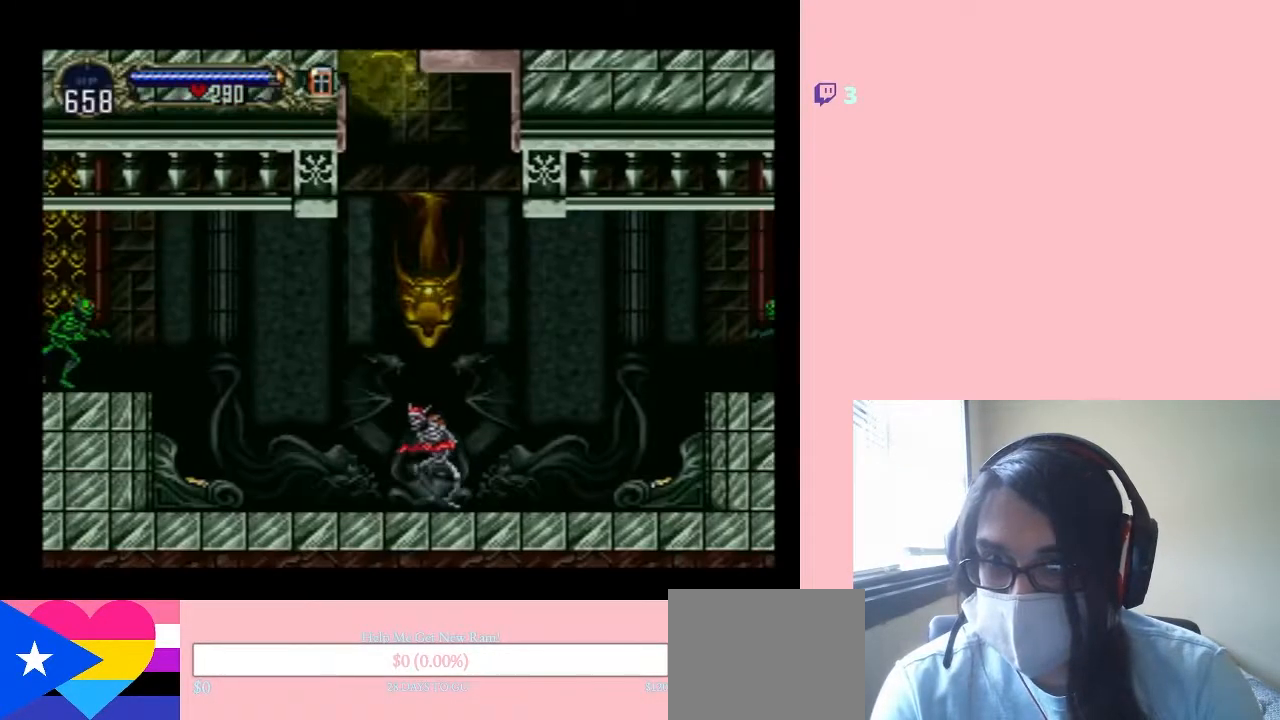
{"buttons": ["L1", "DPAD_DOWN", "DPAD_RIGHT"], "left_stick": "center", "right_stick": "center", "events": [[467, "DPAD_DOWN", "down"]]}
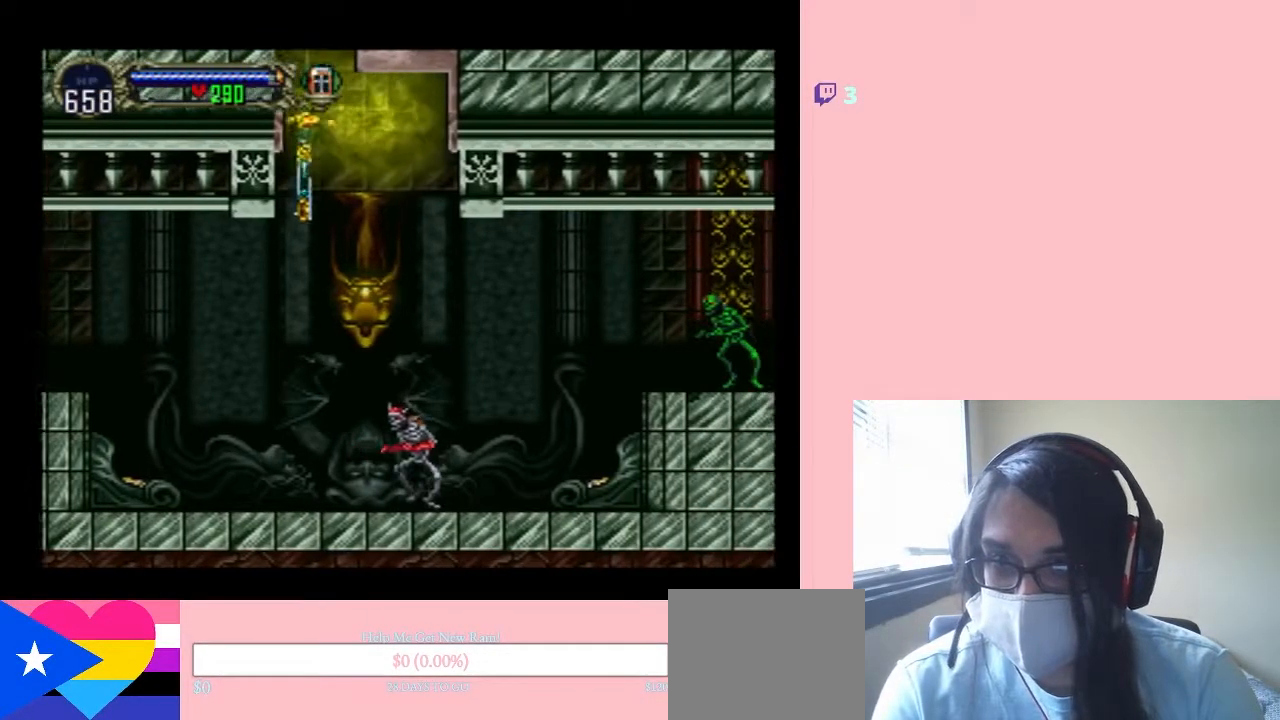
{"buttons": ["L1", "DPAD_DOWN", "DPAD_RIGHT"], "left_stick": "center", "right_stick": "center", "events": [[50, "DPAD_RIGHT", "up"], [417, "DPAD_RIGHT", "down"]]}
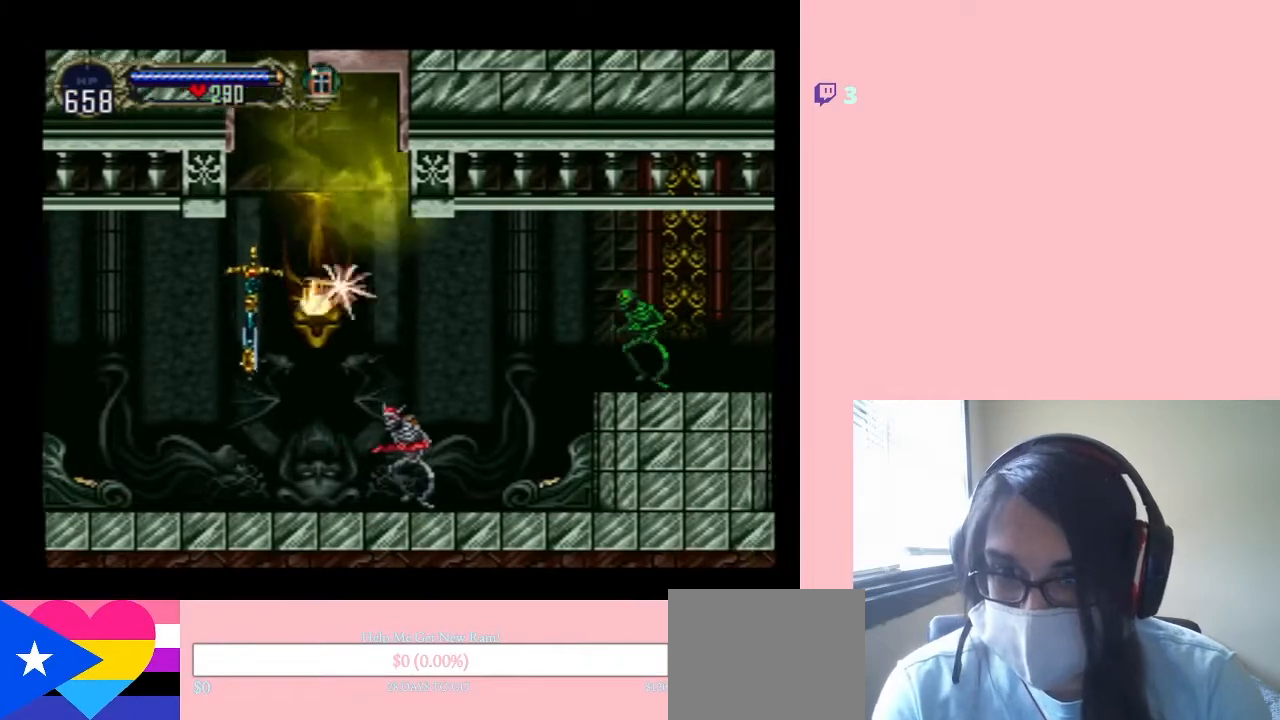
{"buttons": ["L1", "DPAD_RIGHT"], "left_stick": "center", "right_stick": "center", "events": [[250, "DPAD_DOWN", "up"]]}
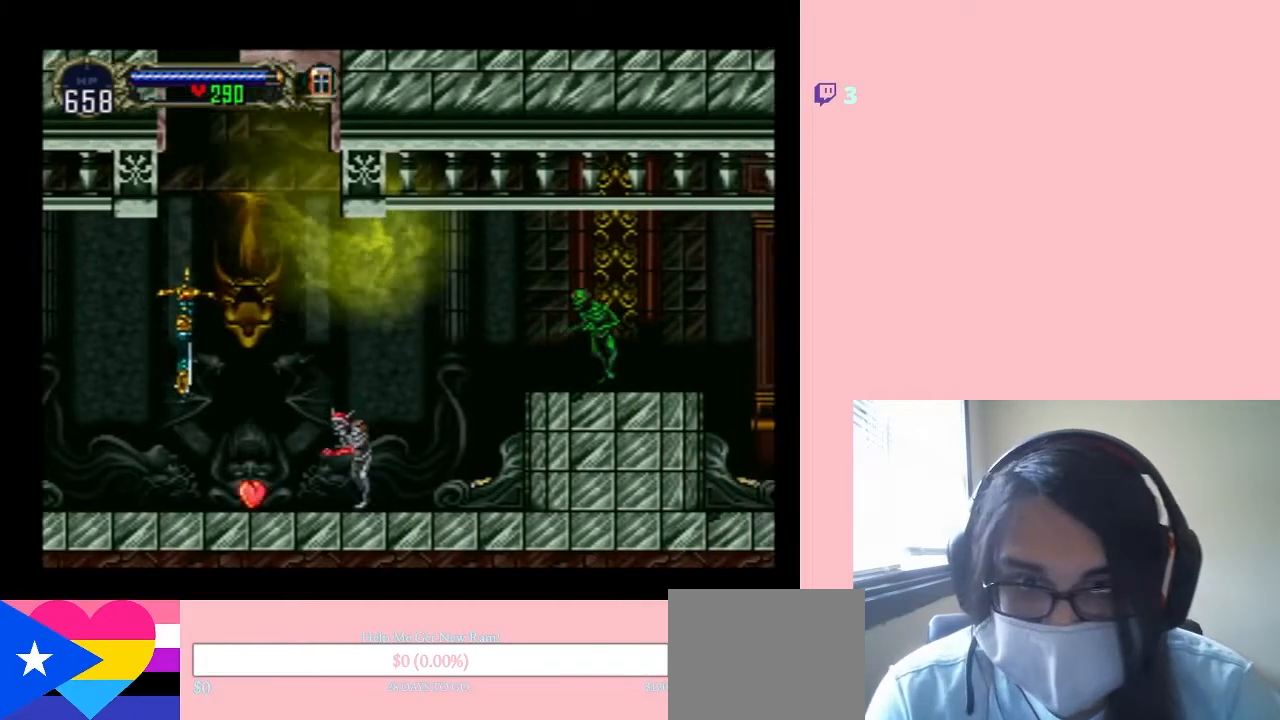
{"buttons": ["L1", "DPAD_RIGHT"], "left_stick": "center", "right_stick": "center", "events": []}
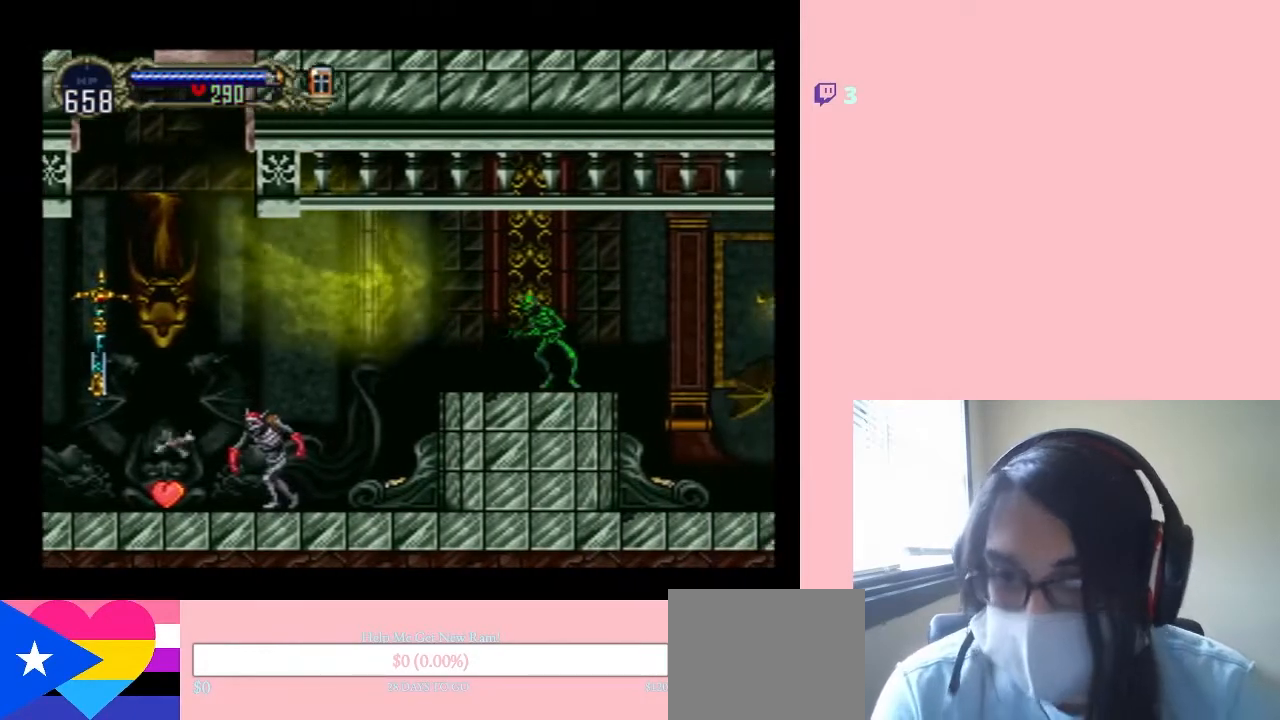
{"buttons": ["L1", "DPAD_RIGHT"], "left_stick": "center", "right_stick": "center", "events": []}
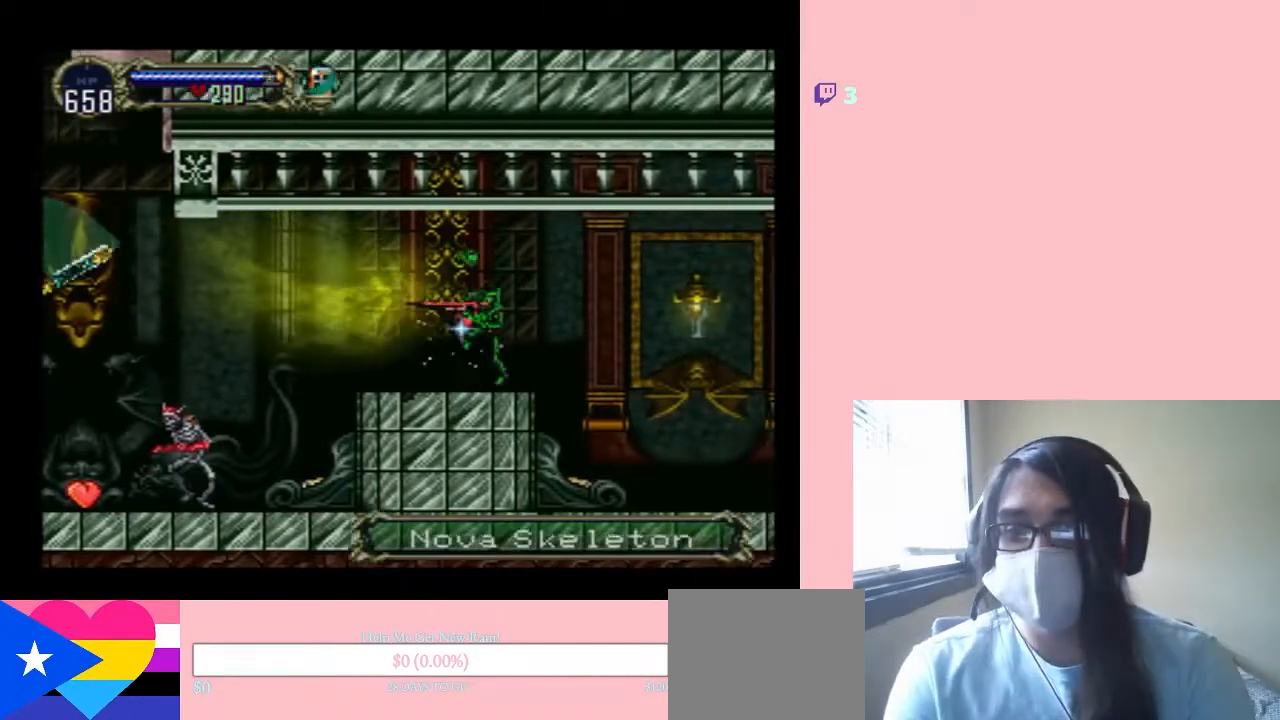
{"buttons": ["DPAD_RIGHT"], "left_stick": "center", "right_stick": "center", "events": [[150, "L1", "up"]]}
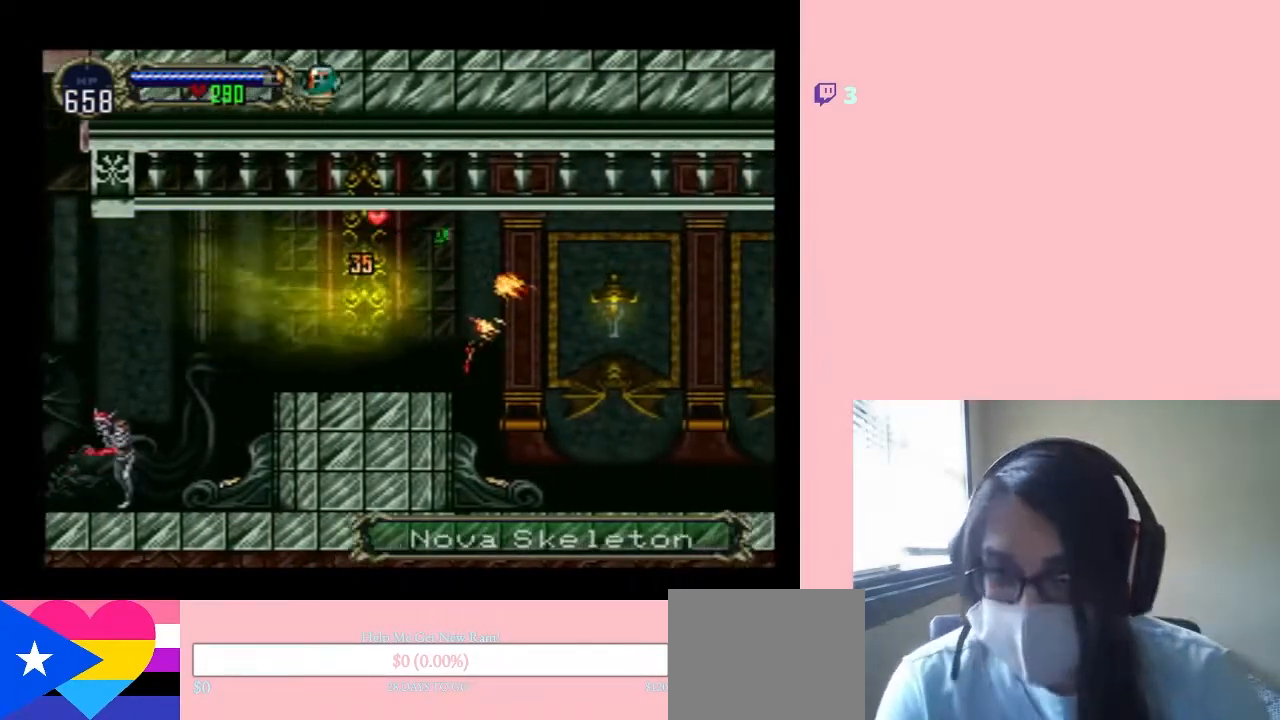
{"buttons": ["DPAD_RIGHT"], "left_stick": "center", "right_stick": "center", "events": []}
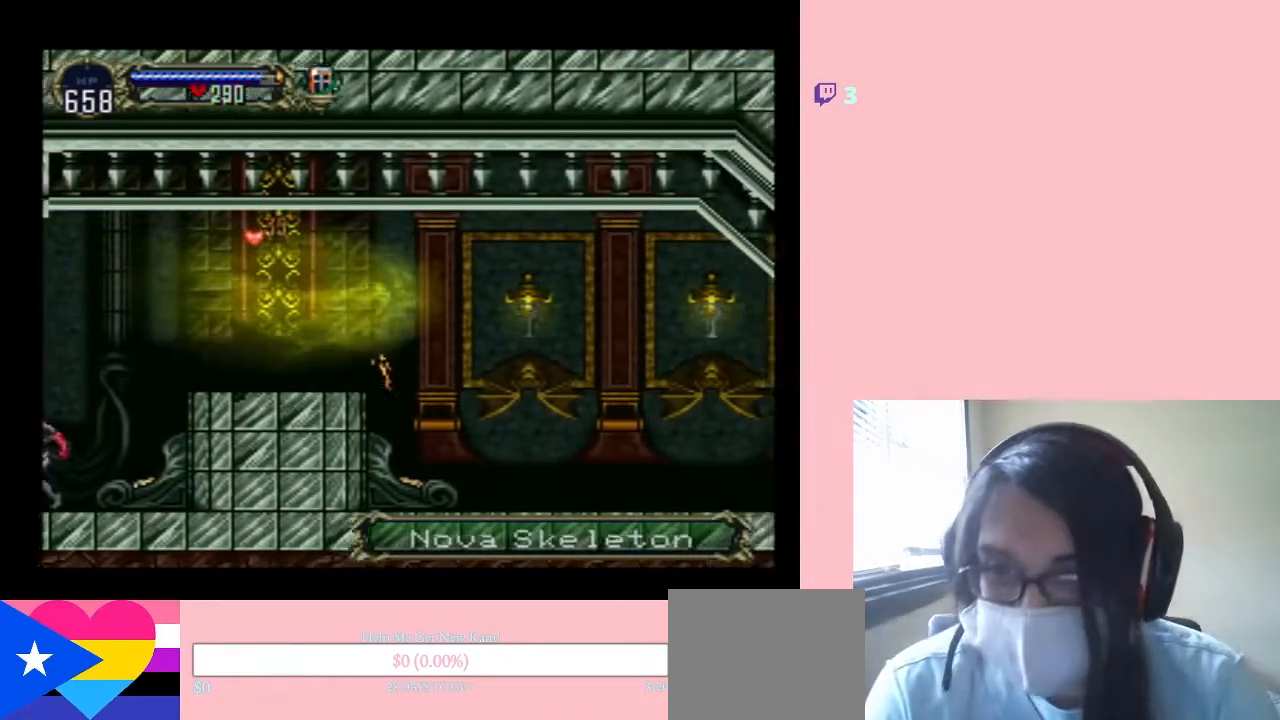
{"buttons": ["DPAD_RIGHT"], "left_stick": "center", "right_stick": "center", "events": []}
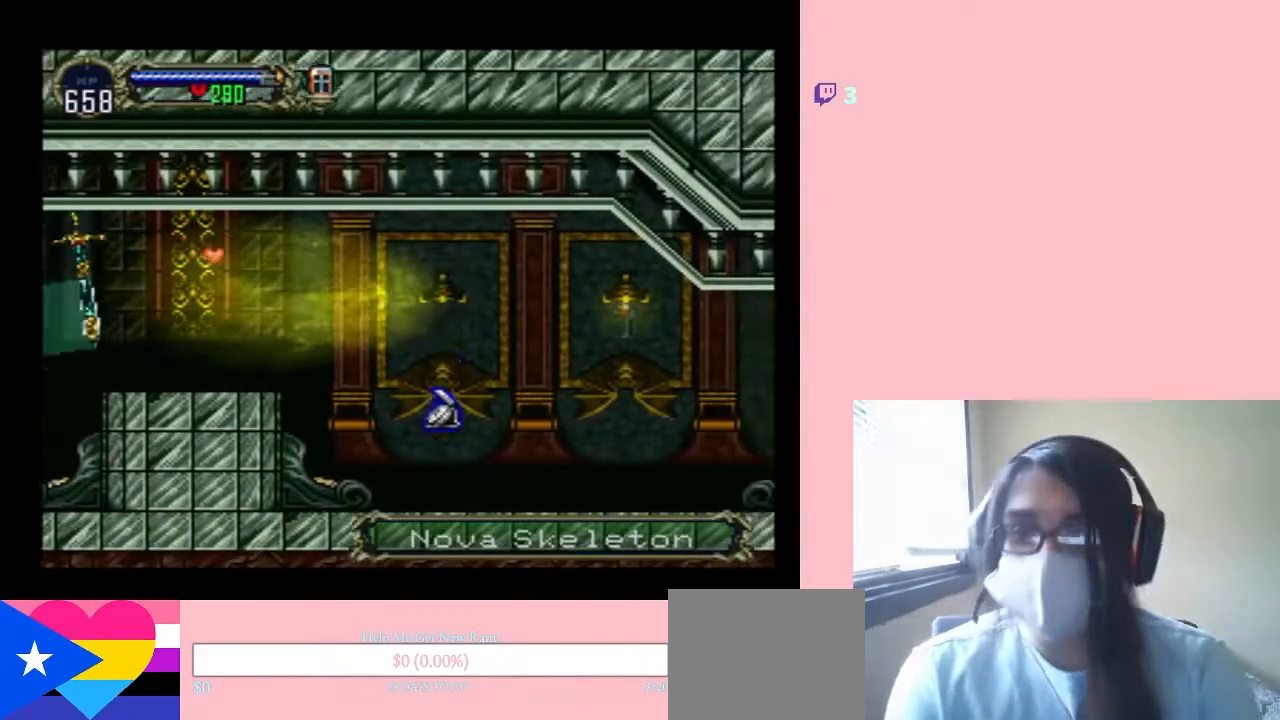
{"buttons": ["DPAD_RIGHT"], "left_stick": "center", "right_stick": "center", "events": []}
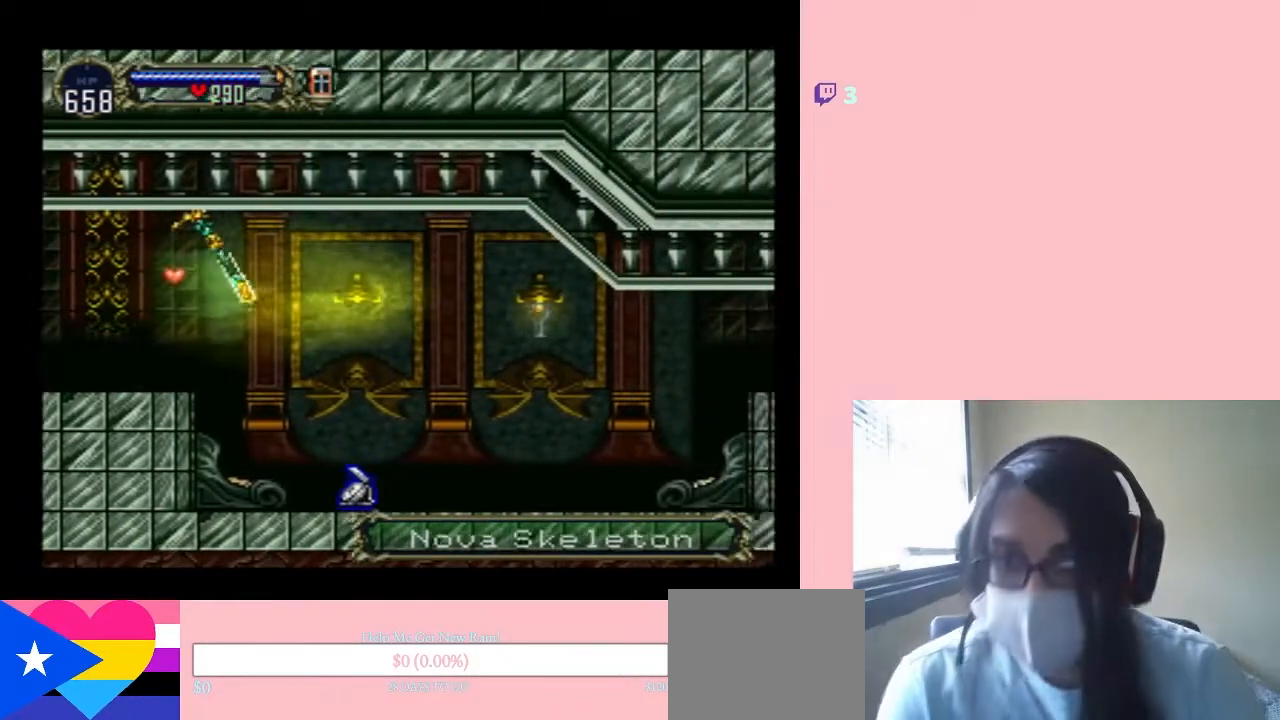
{"buttons": ["DPAD_RIGHT"], "left_stick": "center", "right_stick": "center", "events": []}
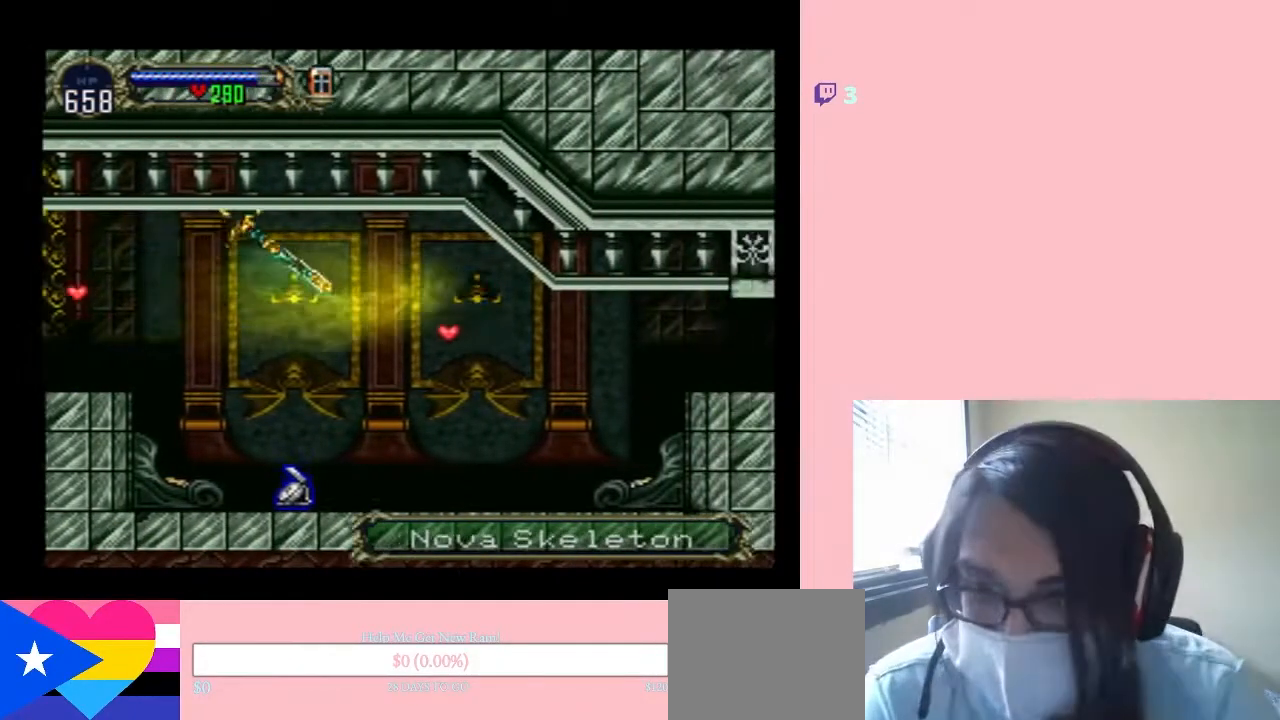
{"buttons": ["DPAD_DOWN", "DPAD_RIGHT"], "left_stick": "center", "right_stick": "center", "events": [[183, "DPAD_DOWN", "down"], [217, "DPAD_RIGHT", "up"], [433, "DPAD_RIGHT", "down"]]}
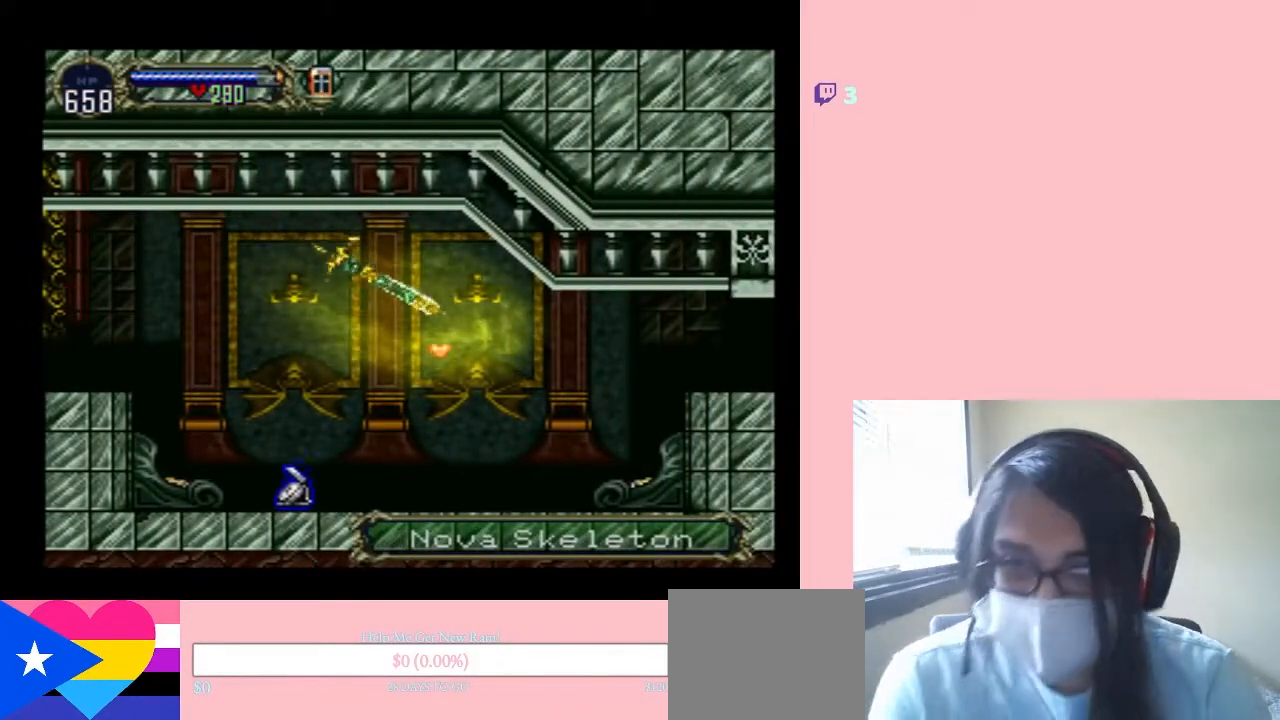
{"buttons": ["DPAD_RIGHT"], "left_stick": "center", "right_stick": "center", "events": [[50, "DPAD_DOWN", "up"]]}
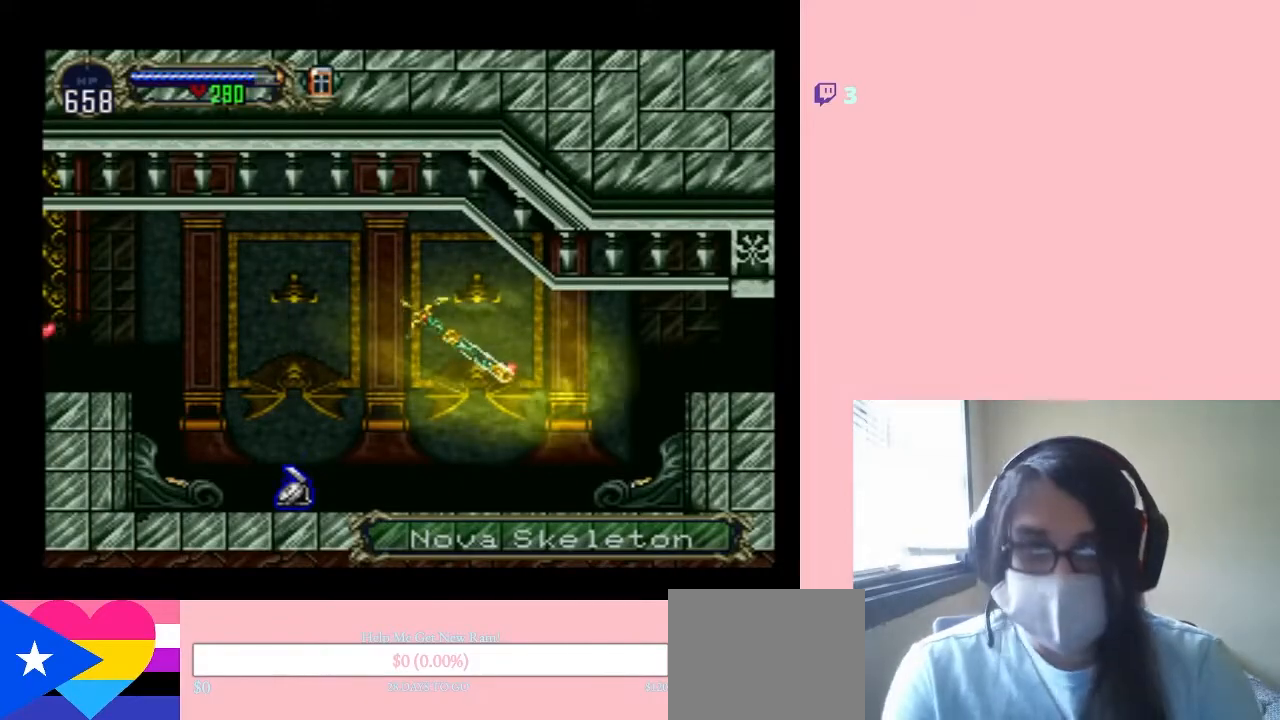
{"buttons": ["DPAD_UP", "DPAD_RIGHT"], "left_stick": "center", "right_stick": "center", "events": [[67, "DPAD_UP", "down"]]}